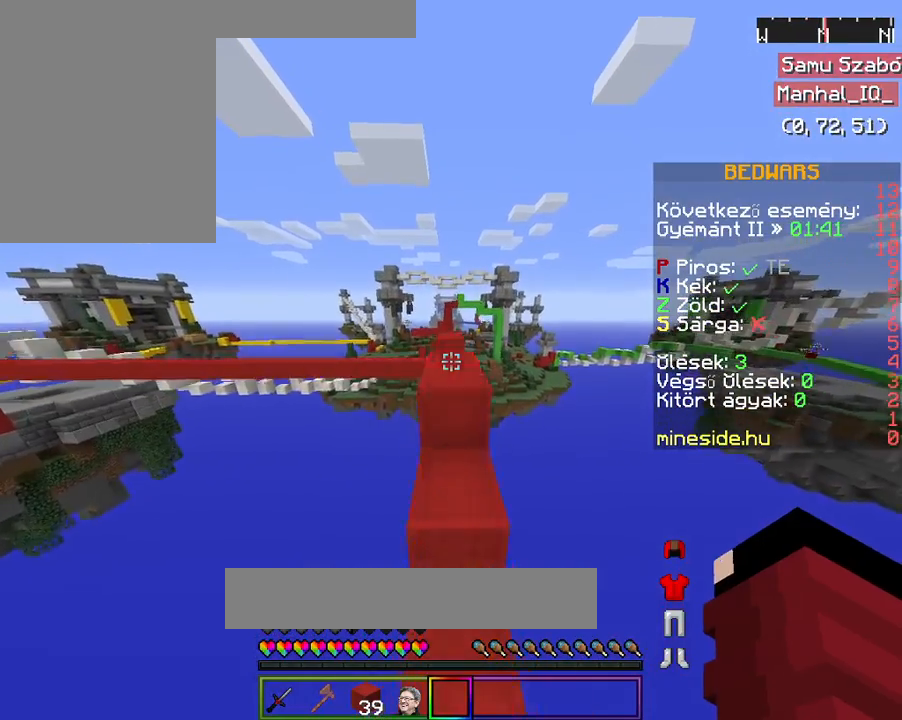
Gameplay with keyboard and mouse; each line is a JSON object with the keys and mouse buttons held at the frame after it. "events" lists presses ("down") and releases ("up") of "a", "d", "s", "space", "w", "mouse_left" and "mouse_right" between this image and that frame as [ms after this image, input, new state], when the widget could be followed in between. "mouse_left", "mouse_right" = the "left", "right" buttons of the "mouse" list. No other keys are recorded. Fast repeated clicks can show as one long hold. Mouse movement is not recorded.
{"keys": ["w"], "mouse": [], "events": [[133, "space", "up"]]}
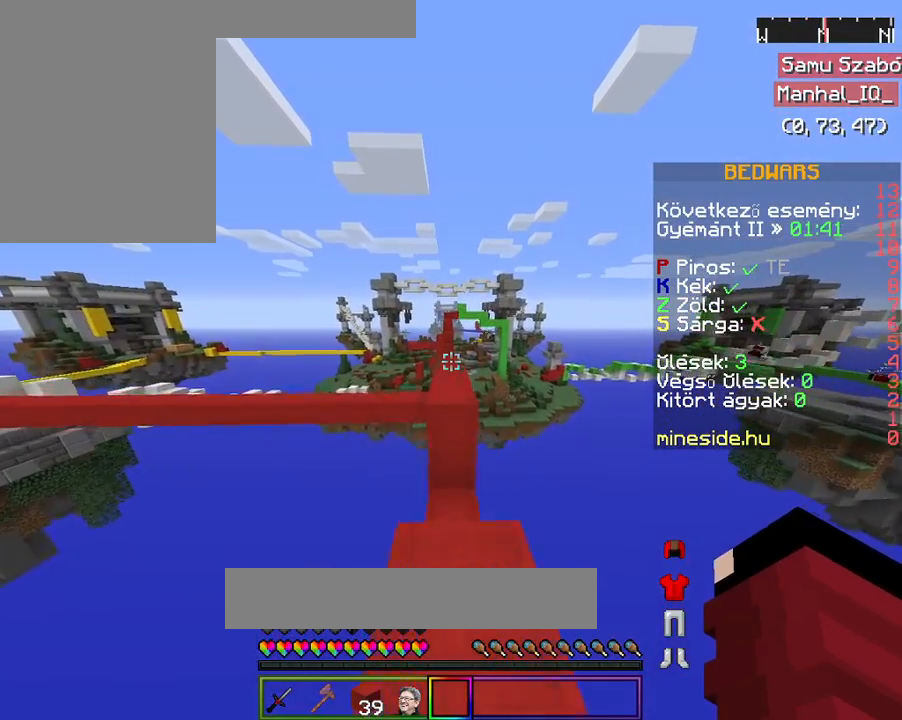
{"keys": ["w"], "mouse": [], "events": [[33, "space", "down"], [233, "space", "up"]]}
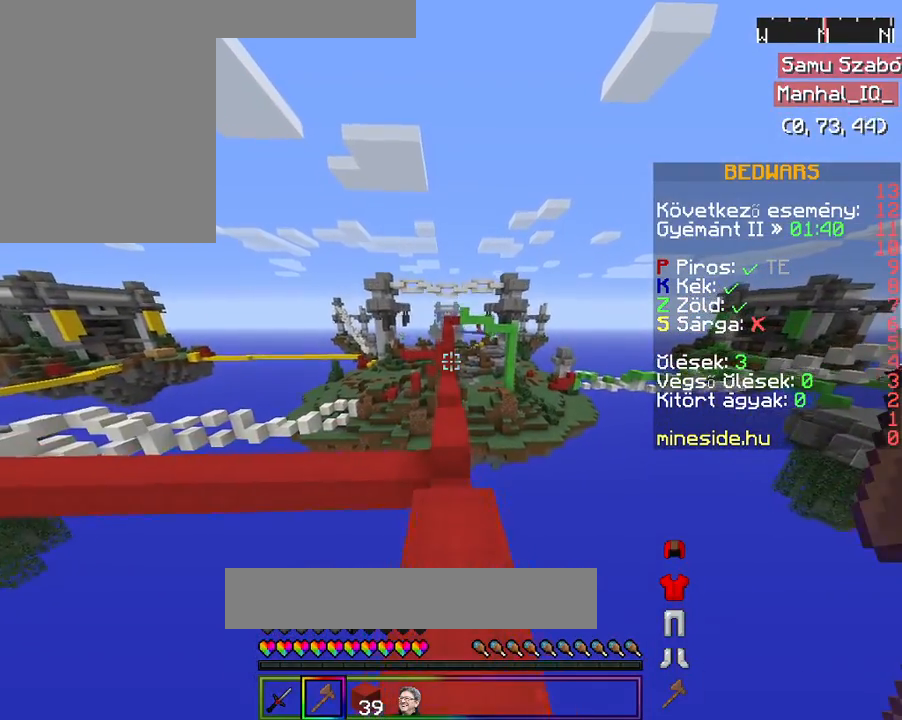
{"keys": ["w"], "mouse": [], "events": [[167, "space", "down"], [367, "space", "up"]]}
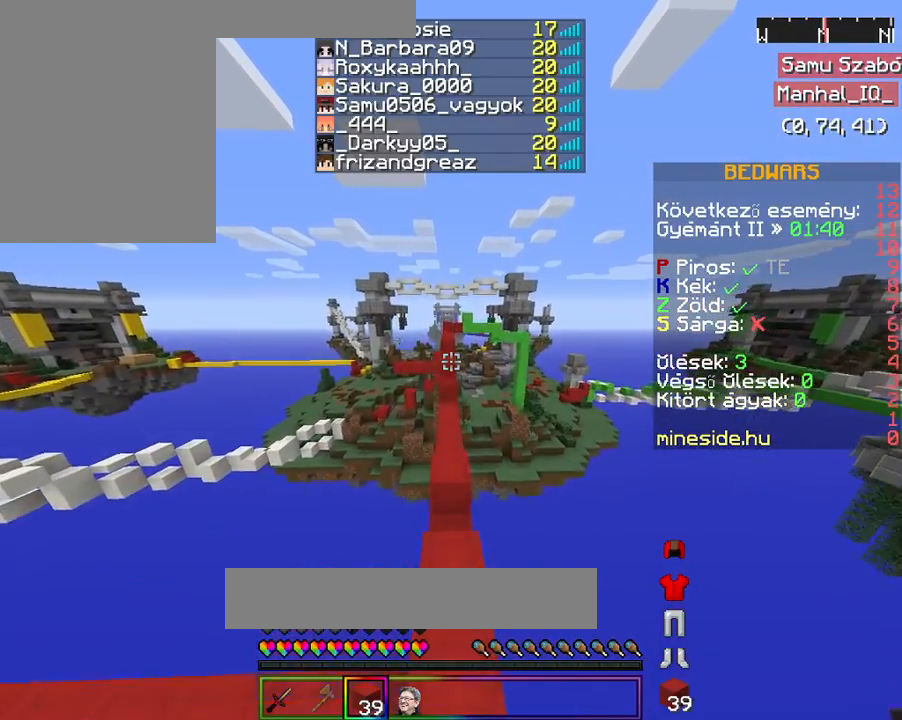
{"keys": ["space", "w"], "mouse": [], "events": [[367, "space", "down"]]}
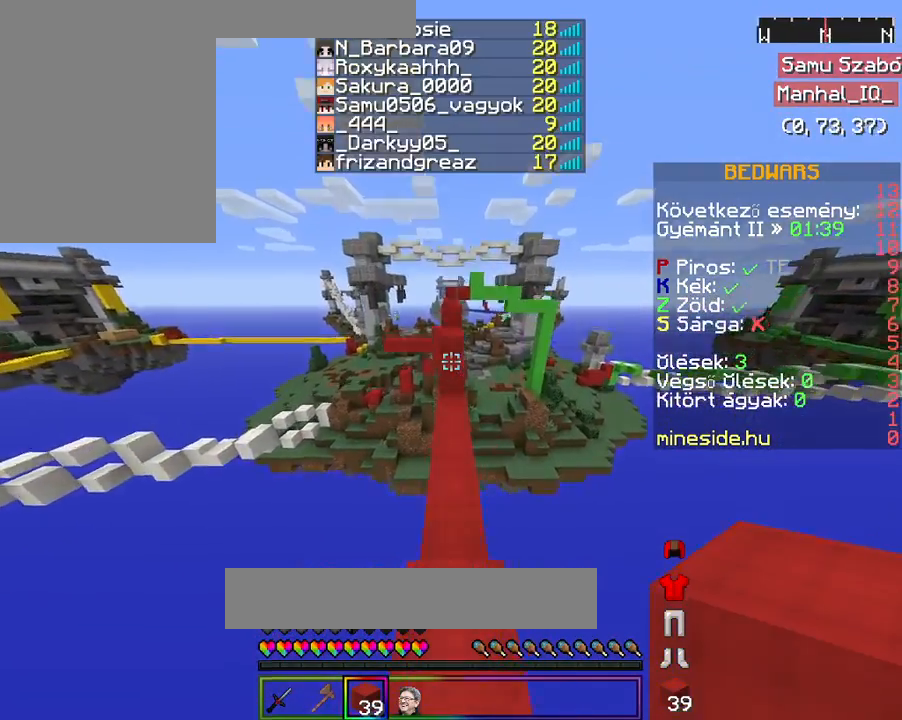
{"keys": ["space", "w"], "mouse": [], "events": [[133, "space", "up"], [433, "space", "down"]]}
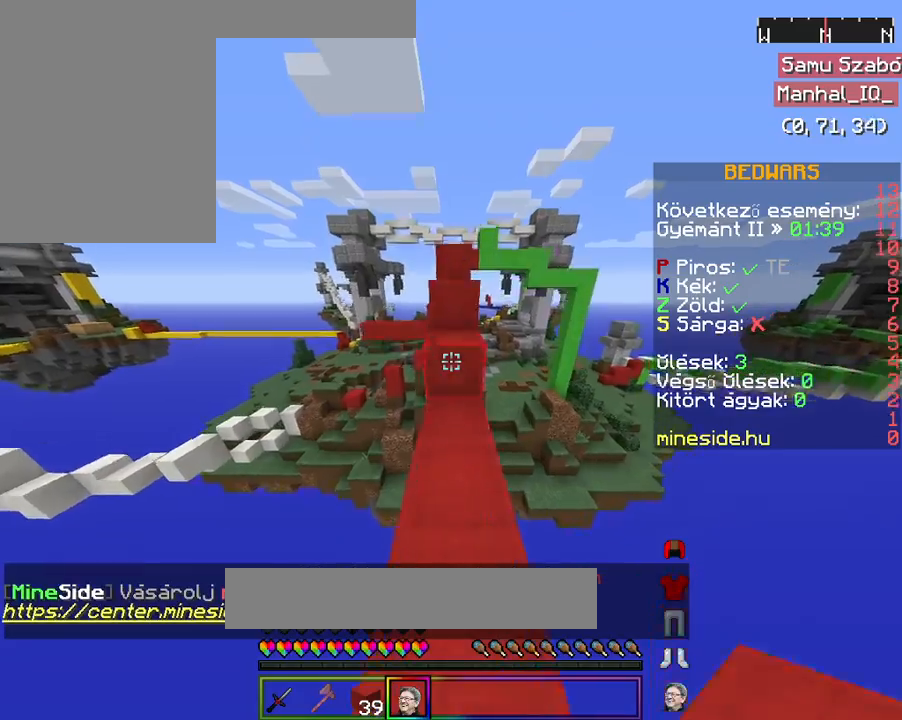
{"keys": ["space", "w"], "mouse": [], "events": []}
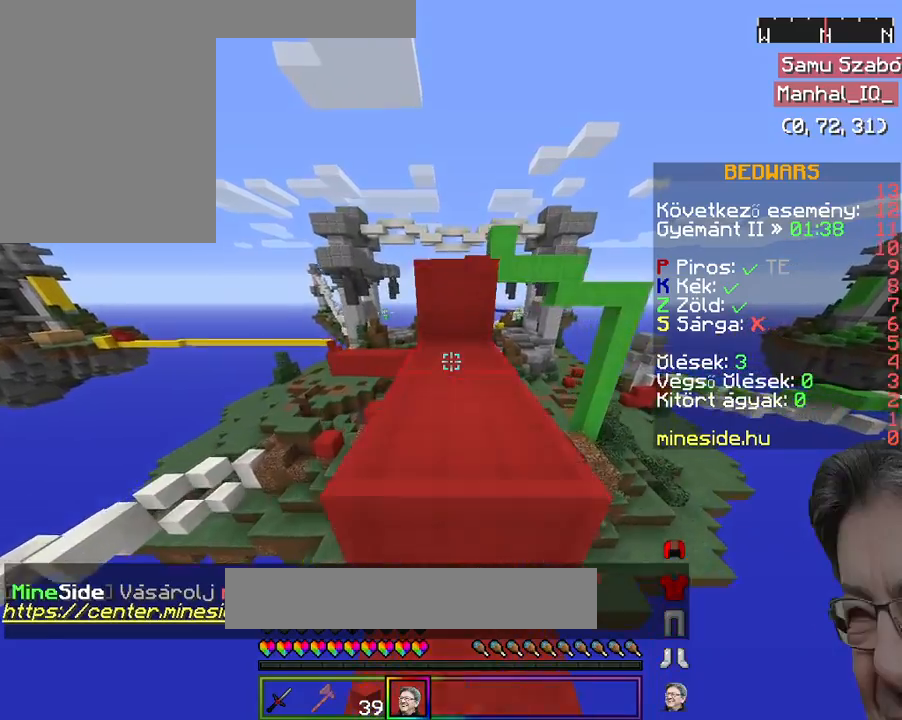
{"keys": ["w"], "mouse": [], "events": [[467, "space", "up"]]}
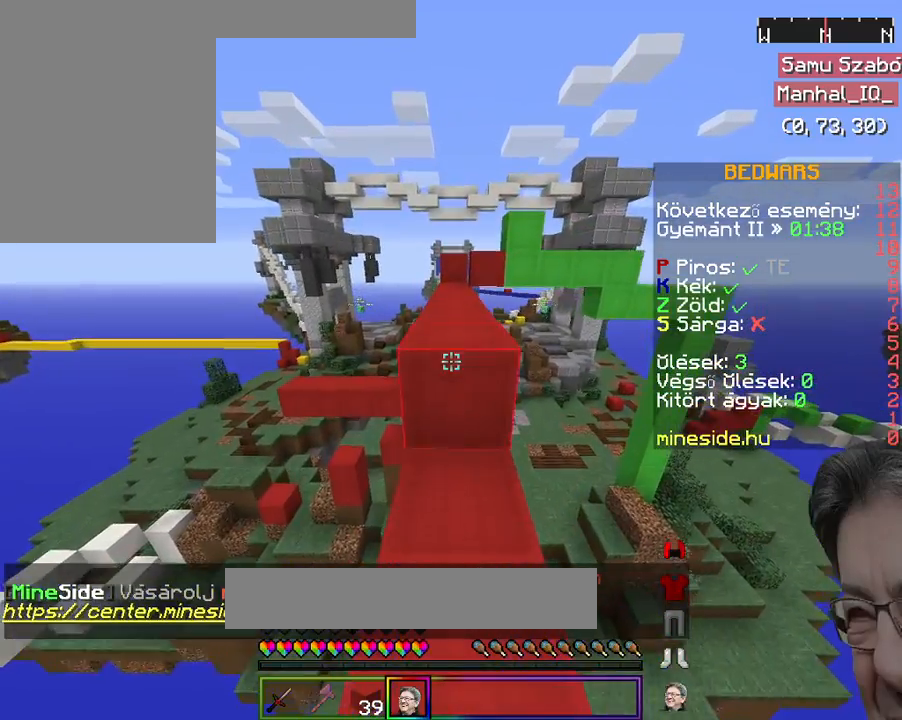
{"keys": ["space", "w"], "mouse": [], "events": [[33, "w", "up"], [267, "w", "down"], [333, "space", "down"], [367, "space", "up"], [367, "w", "up"], [467, "space", "down"], [467, "w", "down"]]}
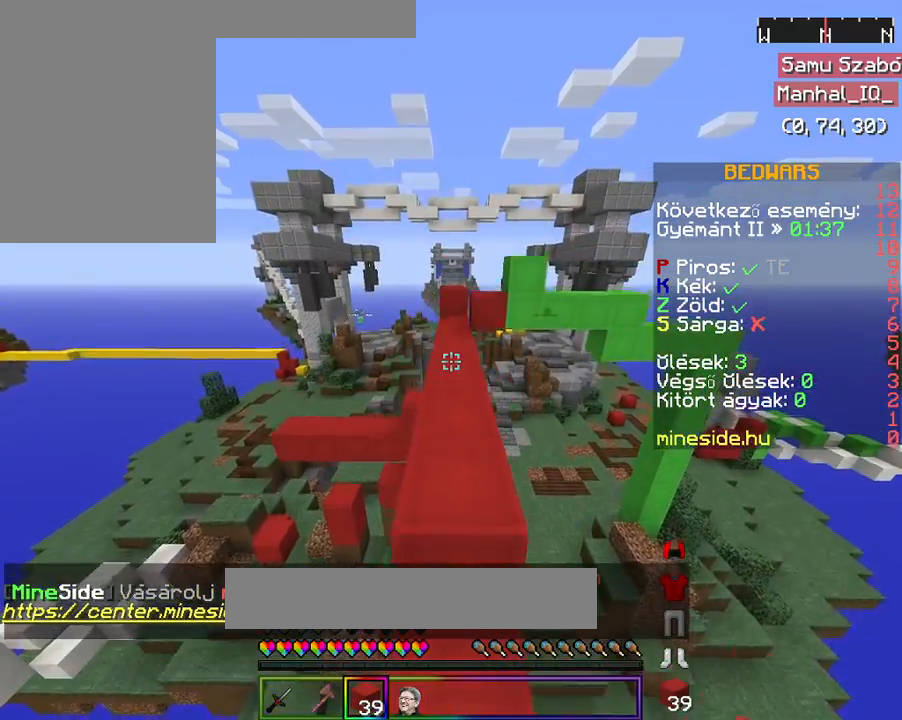
{"keys": ["space", "w"], "mouse": [], "events": []}
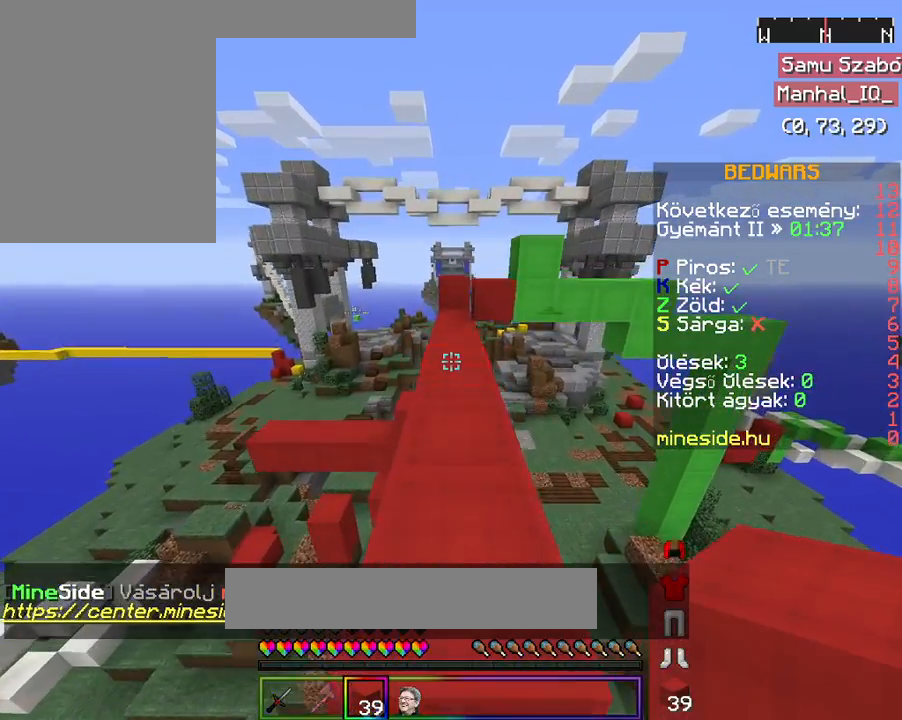
{"keys": ["w"], "mouse": [], "events": [[167, "space", "up"], [267, "w", "up"], [433, "w", "down"]]}
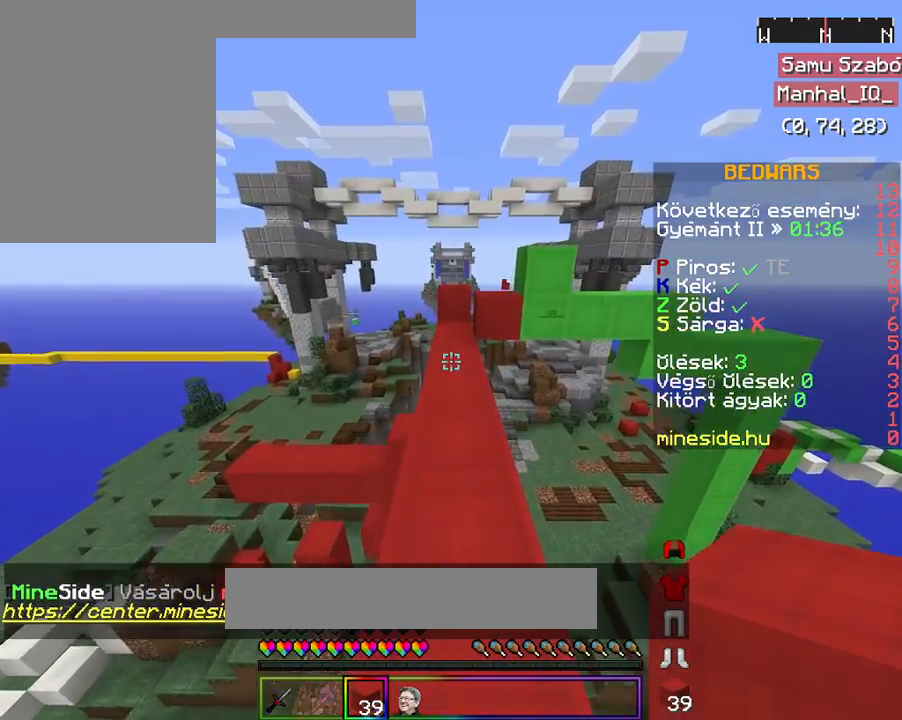
{"keys": ["w"], "mouse": [], "events": [[33, "w", "up"], [67, "w", "down"]]}
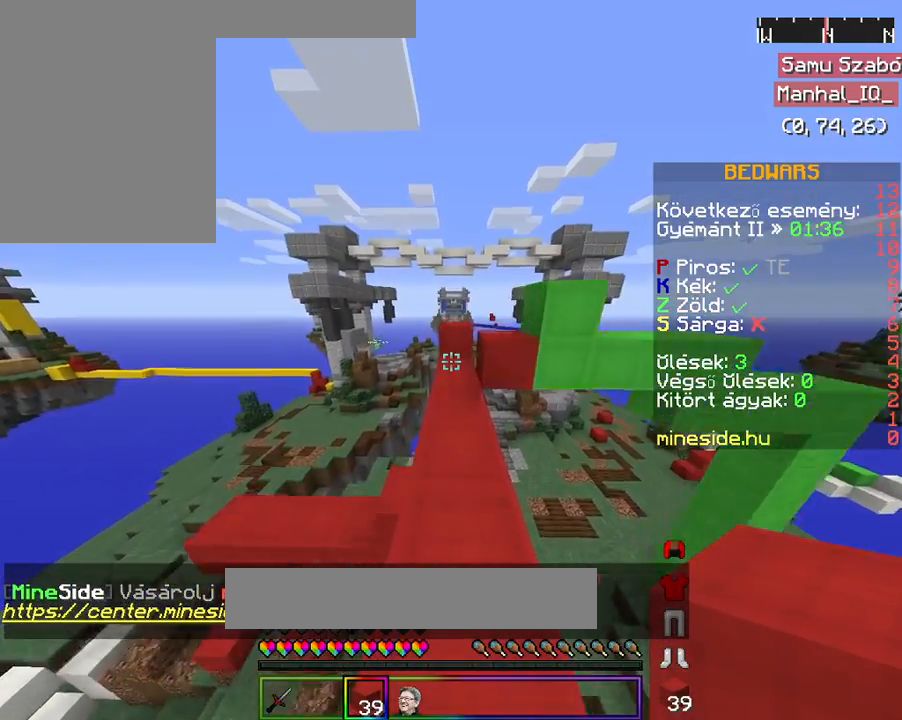
{"keys": ["space", "w"], "mouse": [], "events": [[367, "space", "down"]]}
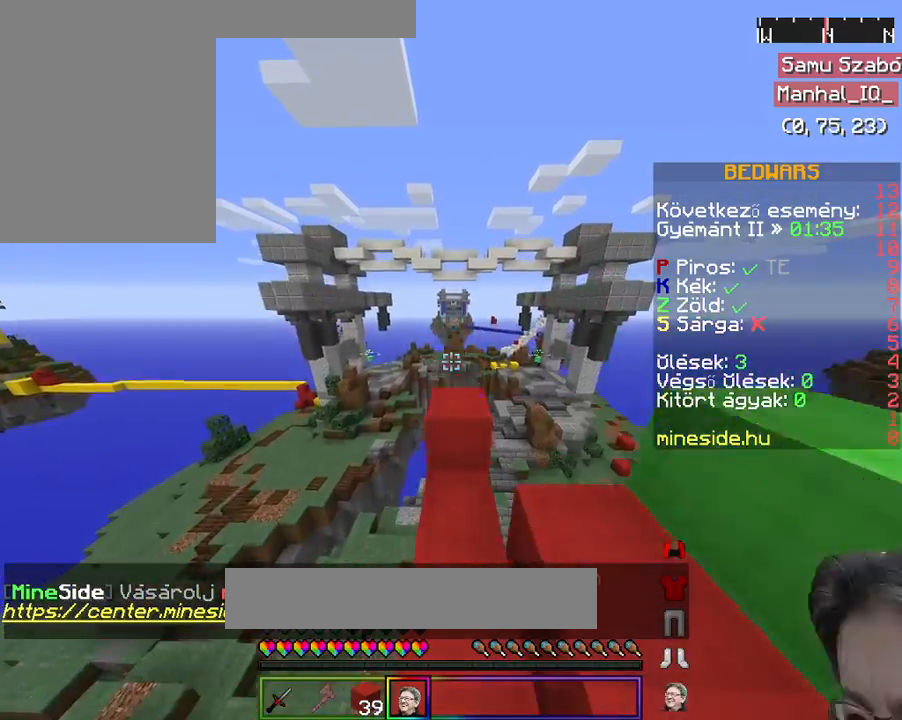
{"keys": [], "mouse": [], "events": [[133, "space", "up"], [133, "w", "up"]]}
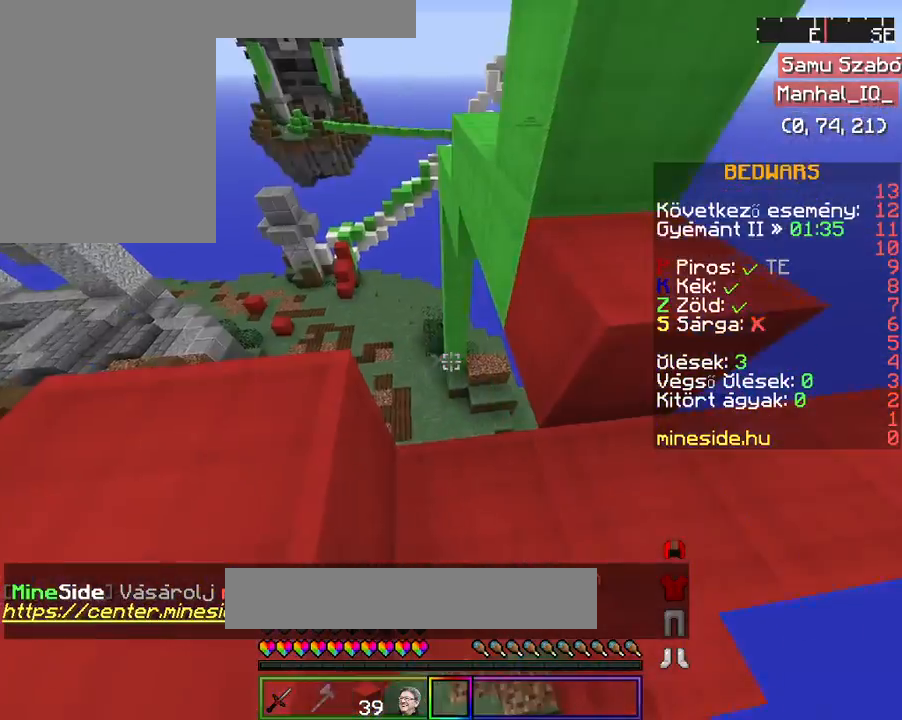
{"keys": ["d"], "mouse": [], "events": [[267, "d", "down"]]}
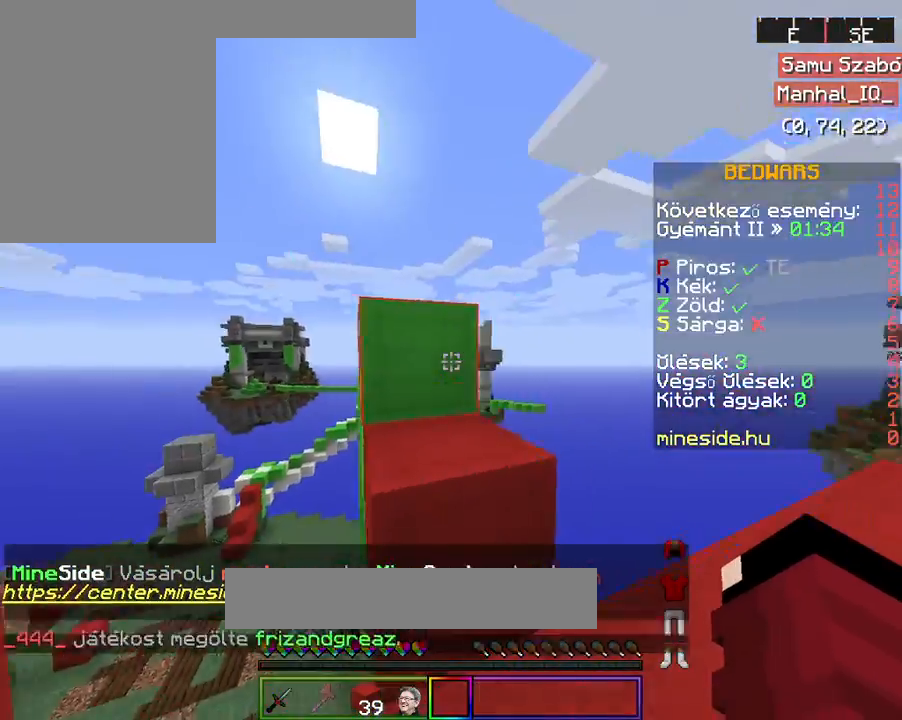
{"keys": ["space", "w"], "mouse": [], "events": [[33, "d", "up"], [67, "w", "down"], [133, "space", "down"], [233, "mouse_left", "down"], [233, "space", "up"], [333, "mouse_left", "up"], [433, "space", "down"]]}
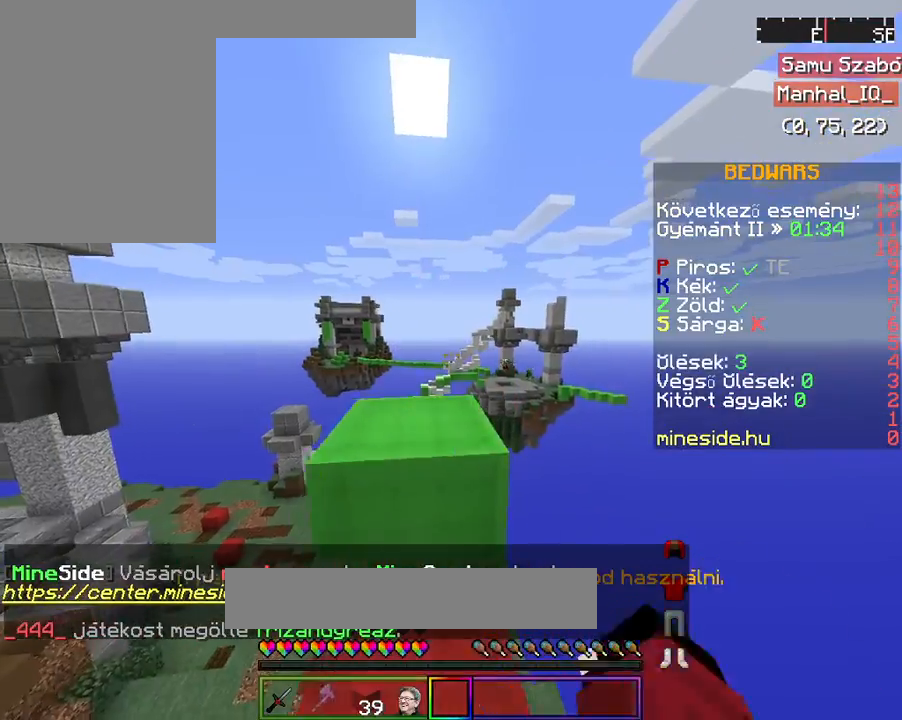
{"keys": ["w"], "mouse": [], "events": [[233, "space", "up"], [267, "w", "up"], [467, "w", "down"]]}
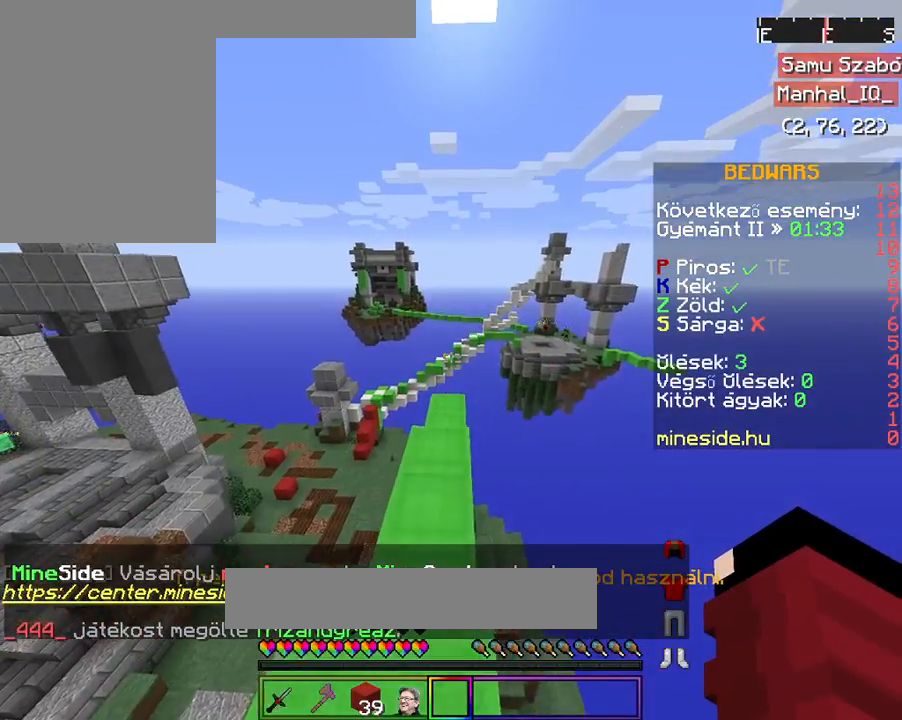
{"keys": ["w"], "mouse": [], "events": [[67, "w", "up"], [133, "w", "down"]]}
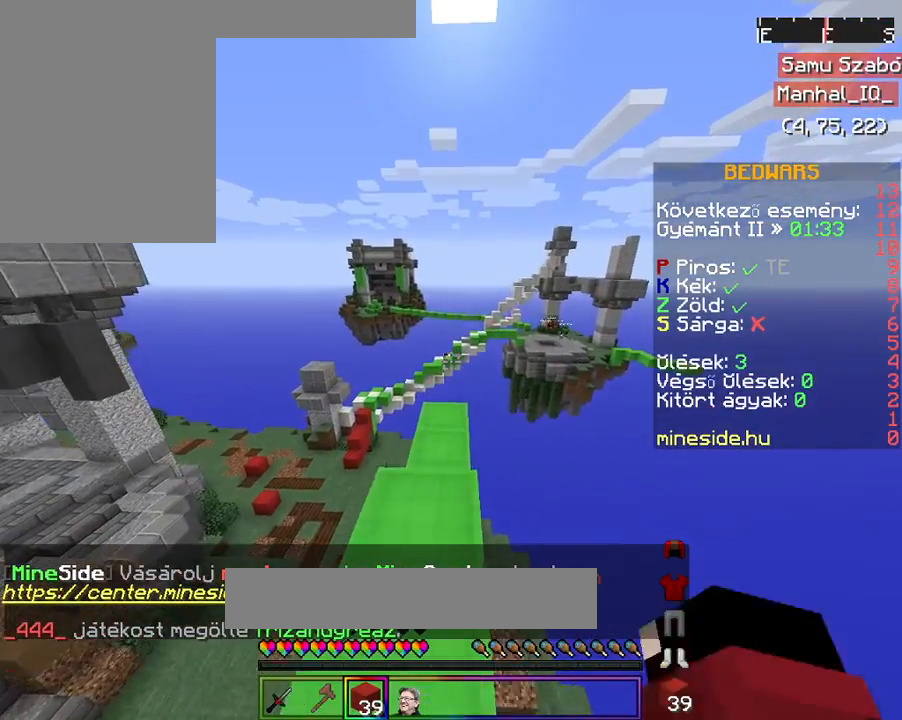
{"keys": ["w"], "mouse": [], "events": [[133, "w", "up"], [267, "w", "down"], [367, "w", "up"], [433, "w", "down"]]}
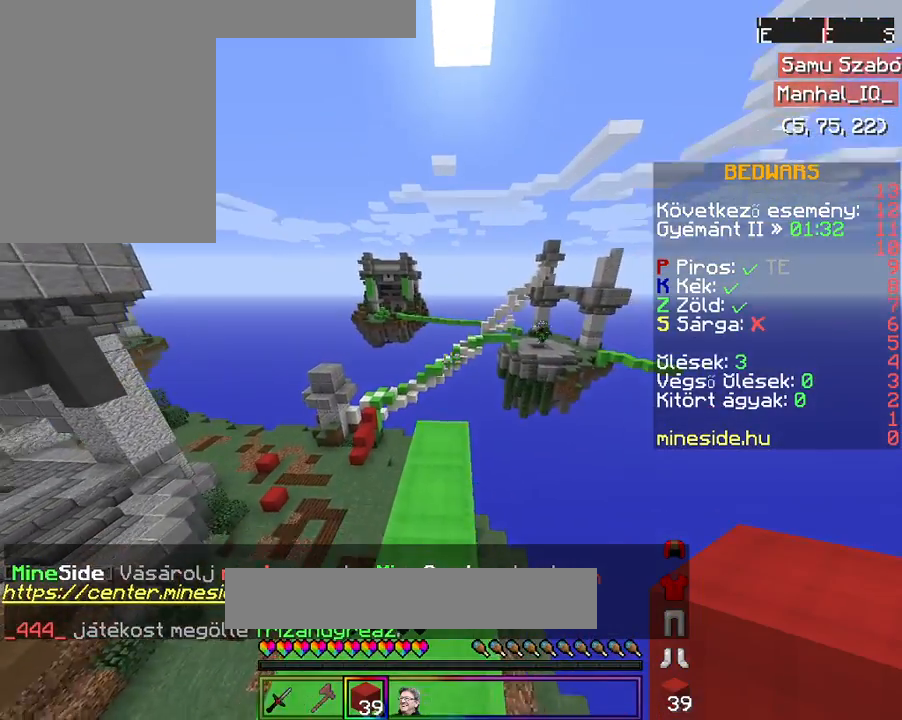
{"keys": ["w"], "mouse": [], "events": []}
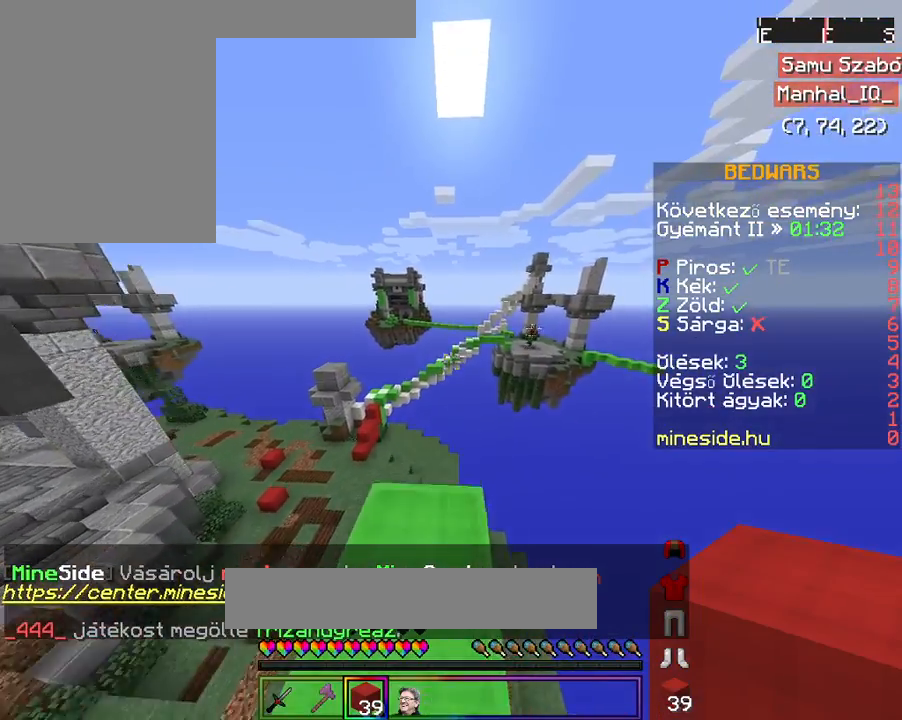
{"keys": ["d", "s"], "mouse": [], "events": [[233, "w", "up"], [333, "d", "down"], [333, "s", "down"]]}
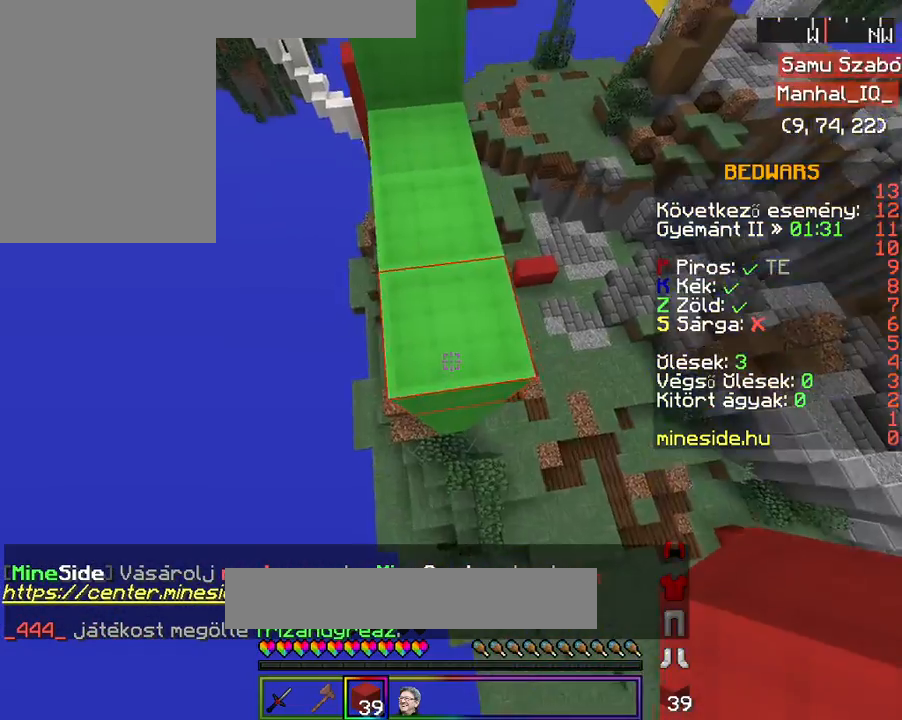
{"keys": ["s"], "mouse": [], "events": [[233, "d", "up"]]}
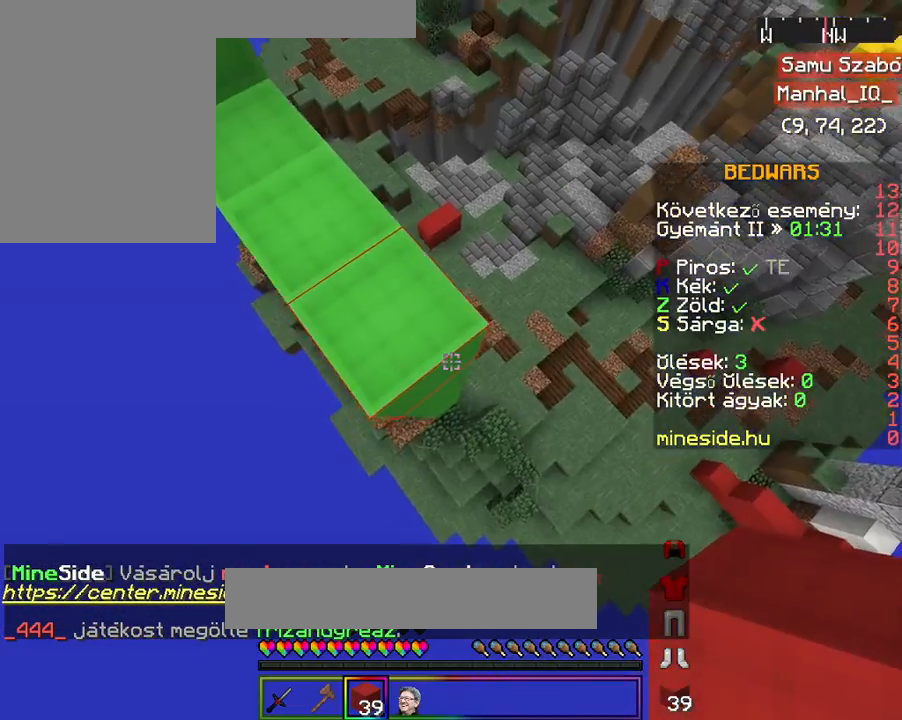
{"keys": ["d", "s"], "mouse": ["right"], "events": [[67, "d", "down"], [133, "mouse_right", "down"]]}
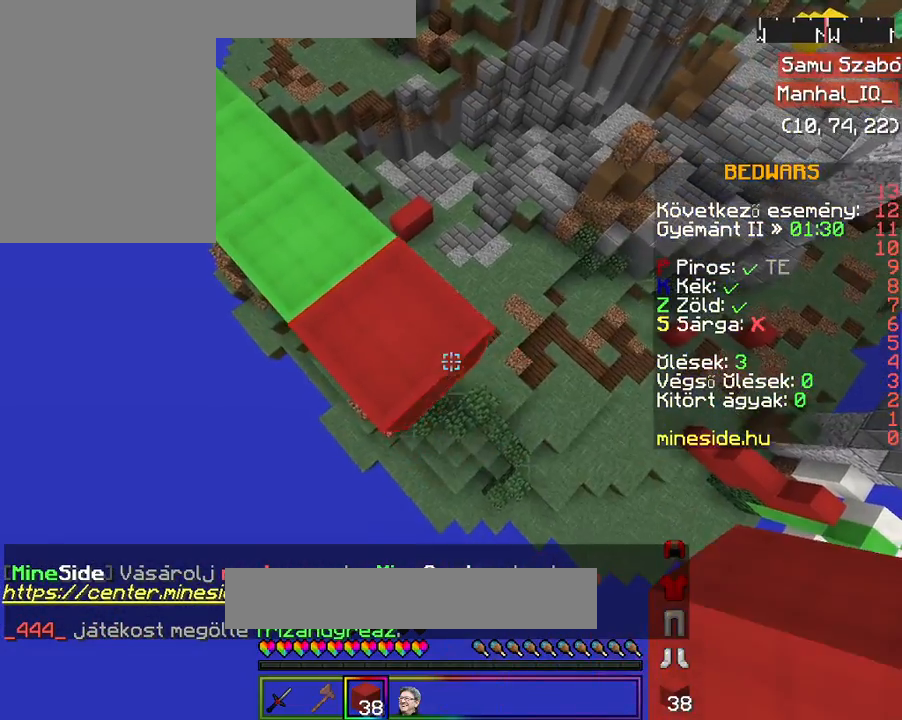
{"keys": ["d", "s"], "mouse": ["right"], "events": []}
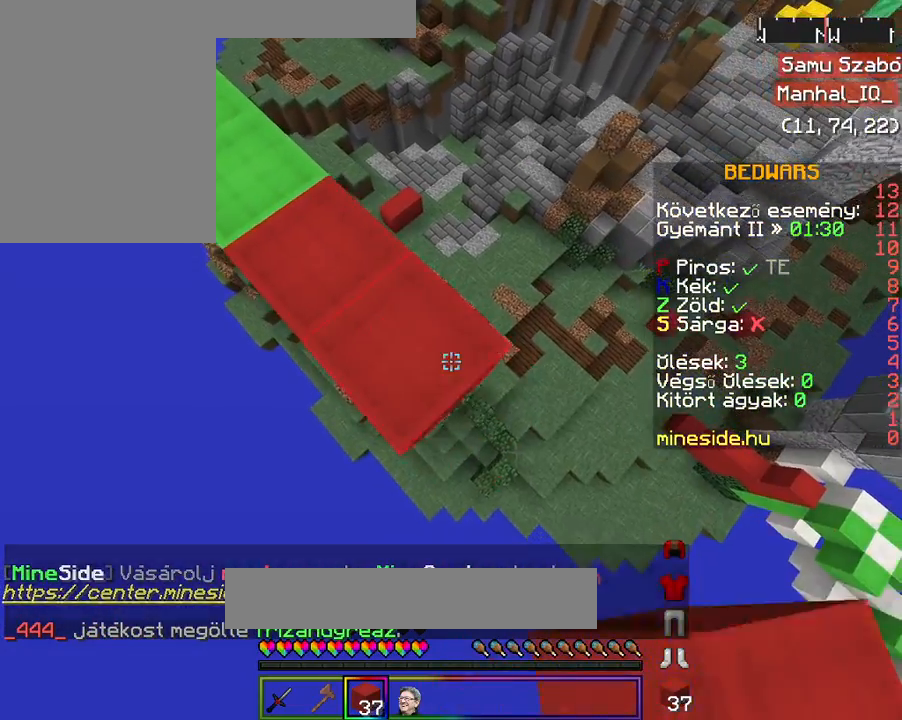
{"keys": ["d", "s"], "mouse": ["right"], "events": []}
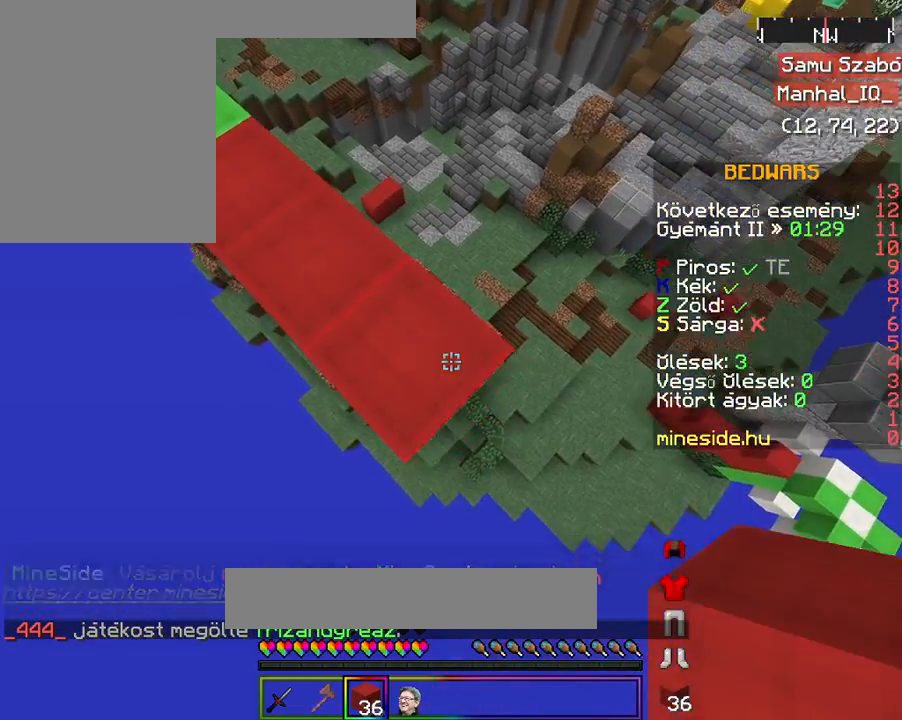
{"keys": ["d", "s"], "mouse": ["right"], "events": []}